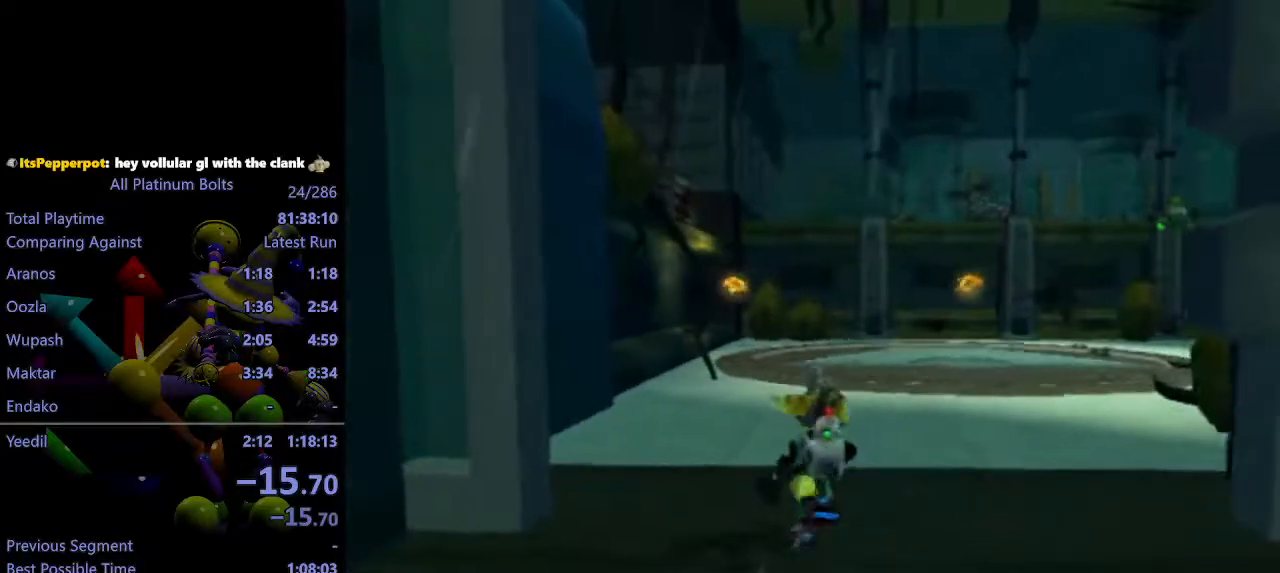
Gameplay with a controller (PlayStation layout); each line is a JSON object with the inputs held at the frame after it. "events" lists button and stick changes between this image and that frame as [ms after this image, input, new state], when the widget could be followed in between. Not read: L3 R3.
{"buttons": ["CROSS", "R1"], "left_stick": "up-right", "right_stick": "center", "events": [[83, "CROSS", "down"], [133, "R1", "down"], [217, "left_stick", "right"], [233, "R1", "up"], [283, "R1", "down"], [283, "left_stick", "up-right"]]}
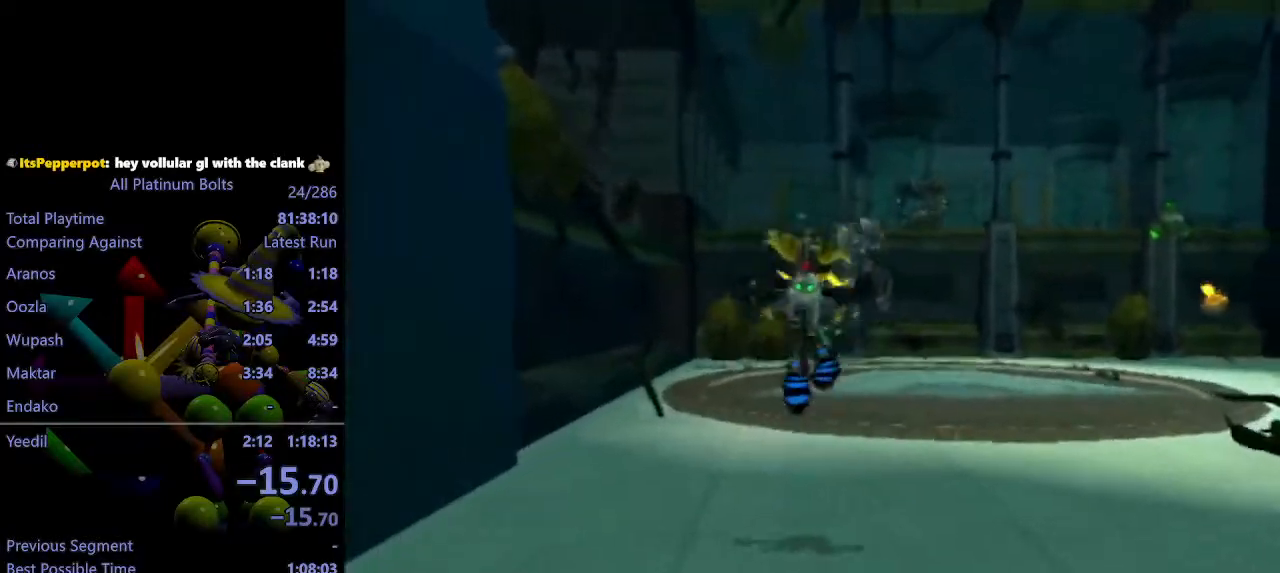
{"buttons": [], "left_stick": "up", "right_stick": "right", "events": [[67, "left_stick", "up"], [183, "R1", "up"], [217, "CROSS", "up"], [483, "right_stick", "right"]]}
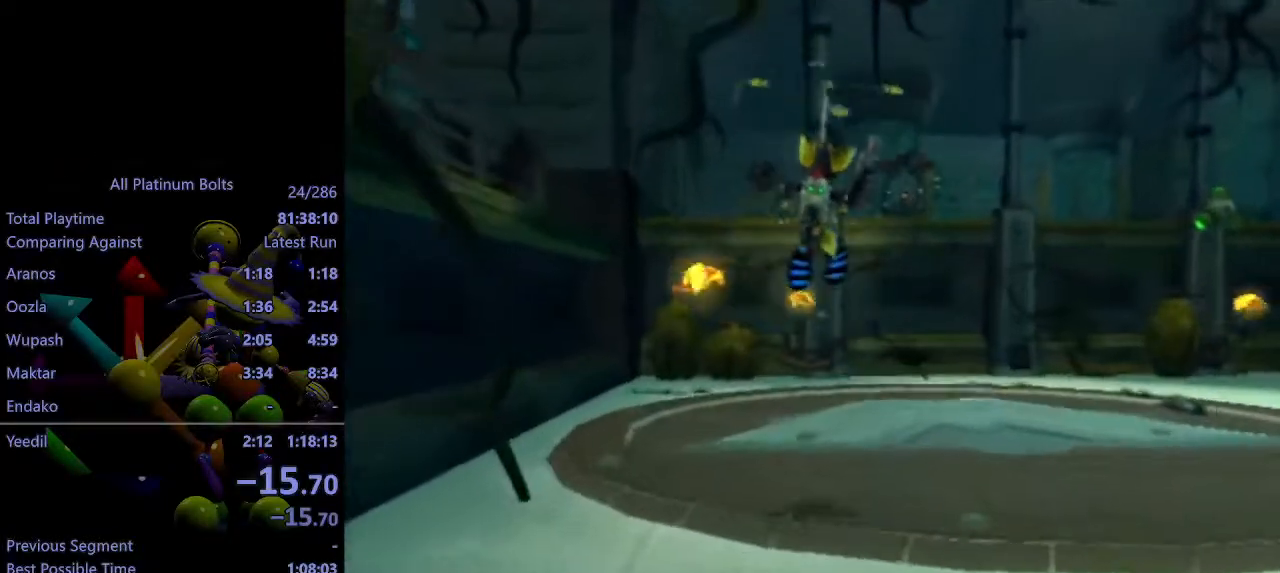
{"buttons": [], "left_stick": "up-left", "right_stick": "right", "events": [[400, "left_stick", "up-left"]]}
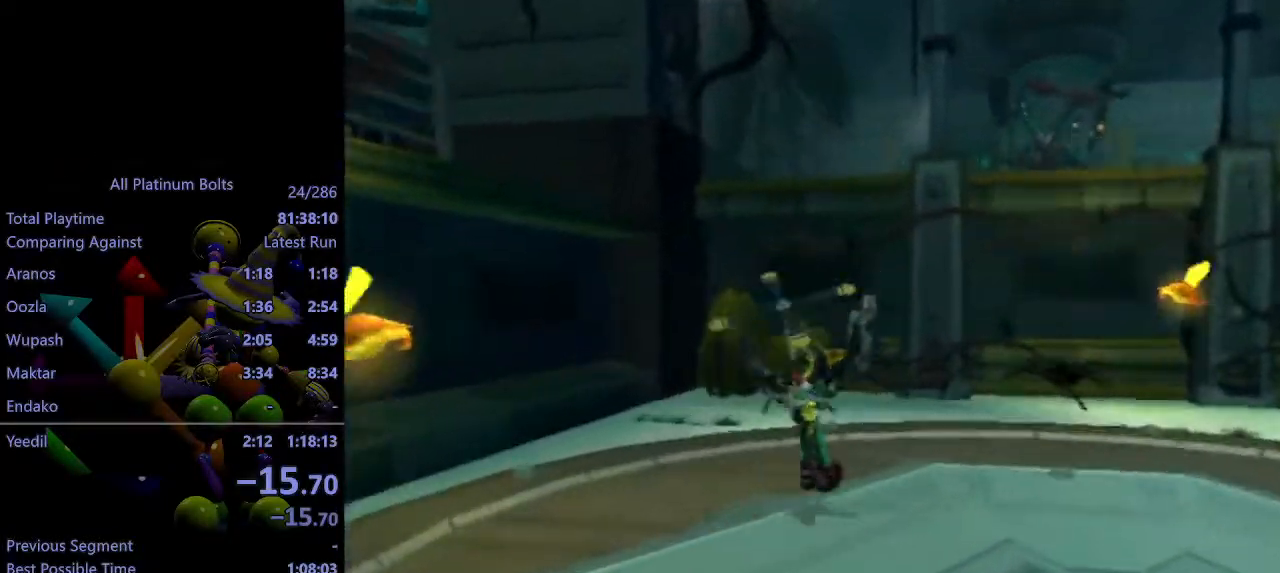
{"buttons": ["CROSS", "R1"], "left_stick": "up-left", "right_stick": "center", "events": [[183, "right_stick", "center"], [450, "CROSS", "down"], [467, "R1", "down"]]}
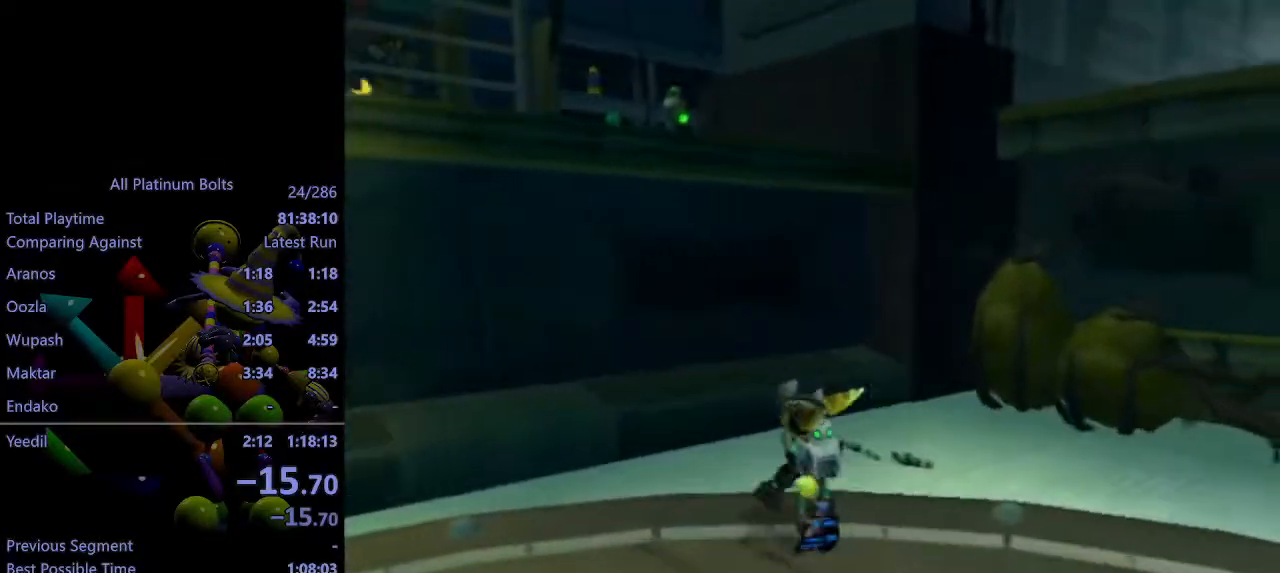
{"buttons": ["SQUARE"], "left_stick": "up-left", "right_stick": "center", "events": [[383, "CROSS", "up"], [383, "R1", "up"], [450, "SQUARE", "down"]]}
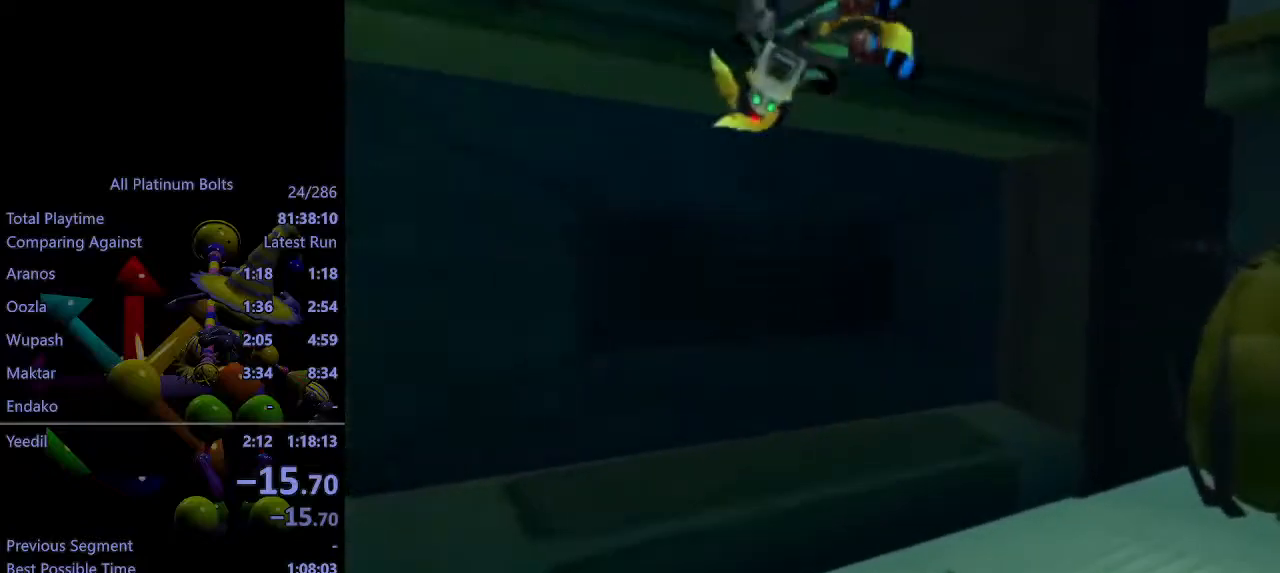
{"buttons": [], "left_stick": "up-left", "right_stick": "right", "events": [[33, "SQUARE", "up"], [217, "right_stick", "right"], [317, "left_stick", "center"], [417, "left_stick", "up-left"]]}
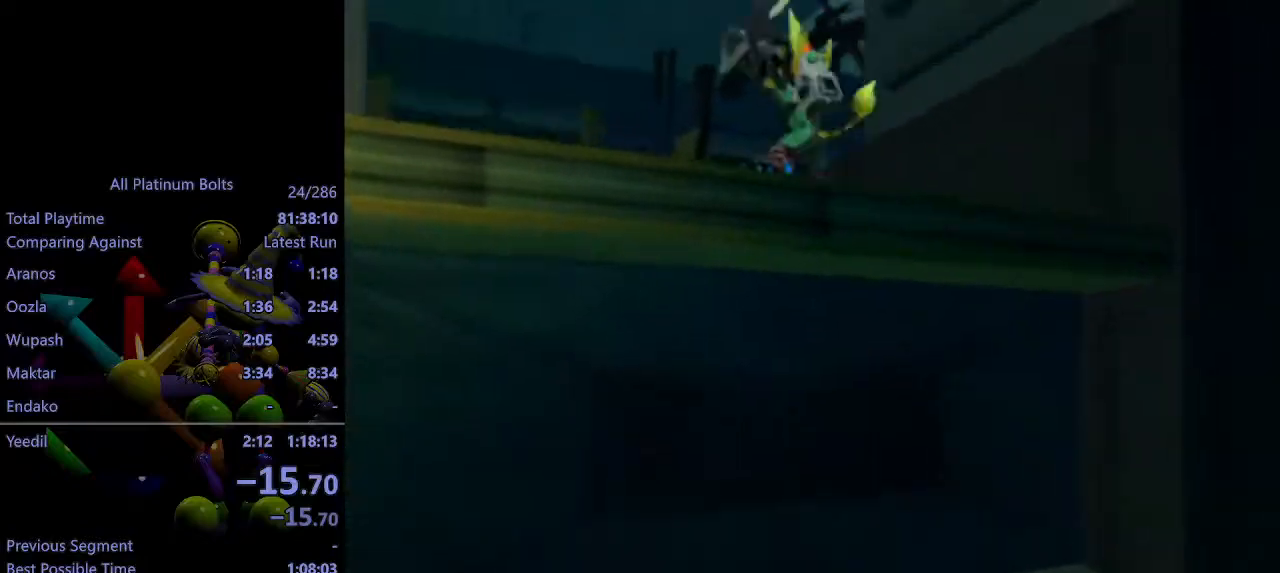
{"buttons": ["CROSS", "R1"], "left_stick": "left", "right_stick": "center", "events": [[83, "right_stick", "center"], [400, "CROSS", "down"], [417, "R1", "down"], [467, "left_stick", "left"]]}
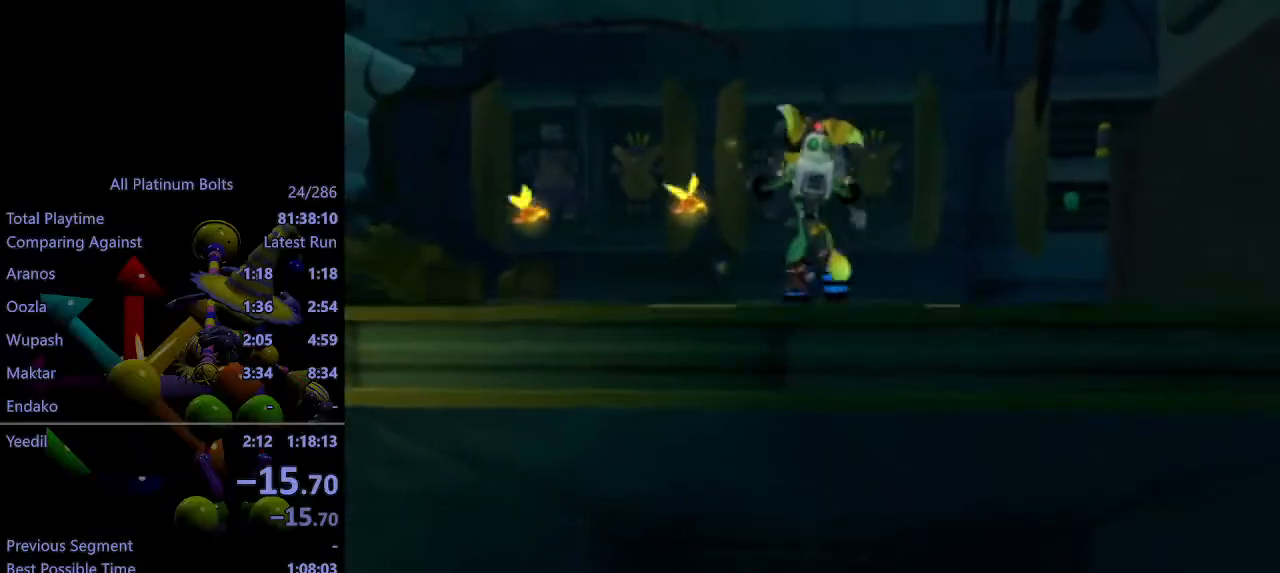
{"buttons": [], "left_stick": "up-left", "right_stick": "center", "events": [[83, "left_stick", "up-left"], [217, "R1", "up"], [250, "CROSS", "up"]]}
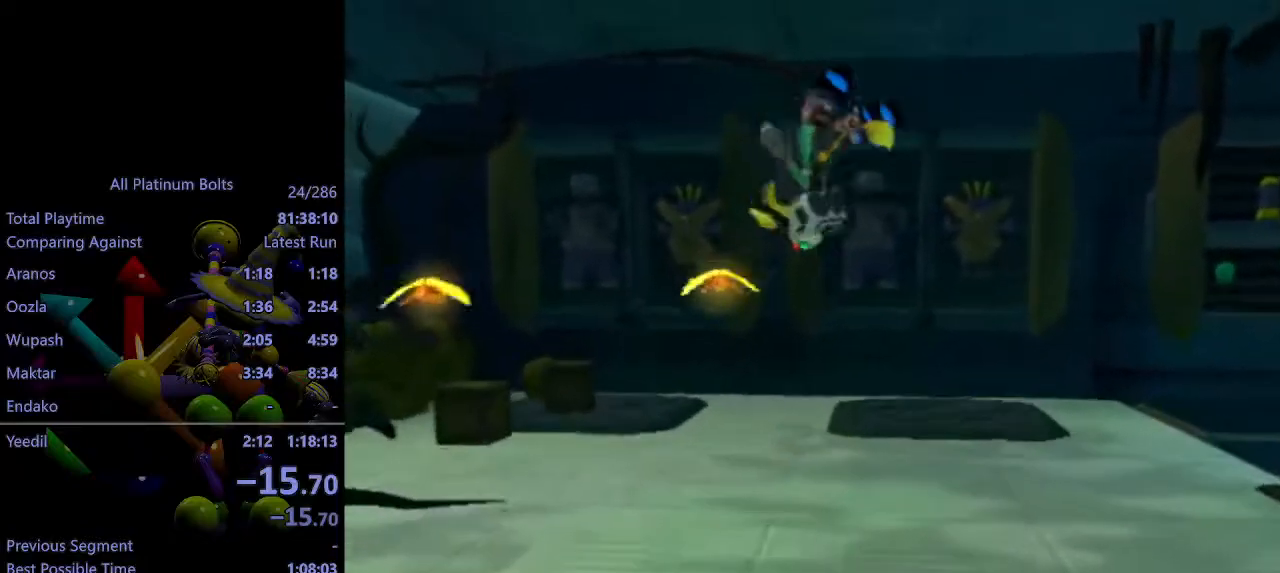
{"buttons": ["R2"], "left_stick": "up", "right_stick": "center", "events": [[17, "R2", "down"], [83, "left_stick", "up"], [383, "right_stick", "left"], [450, "right_stick", "center"]]}
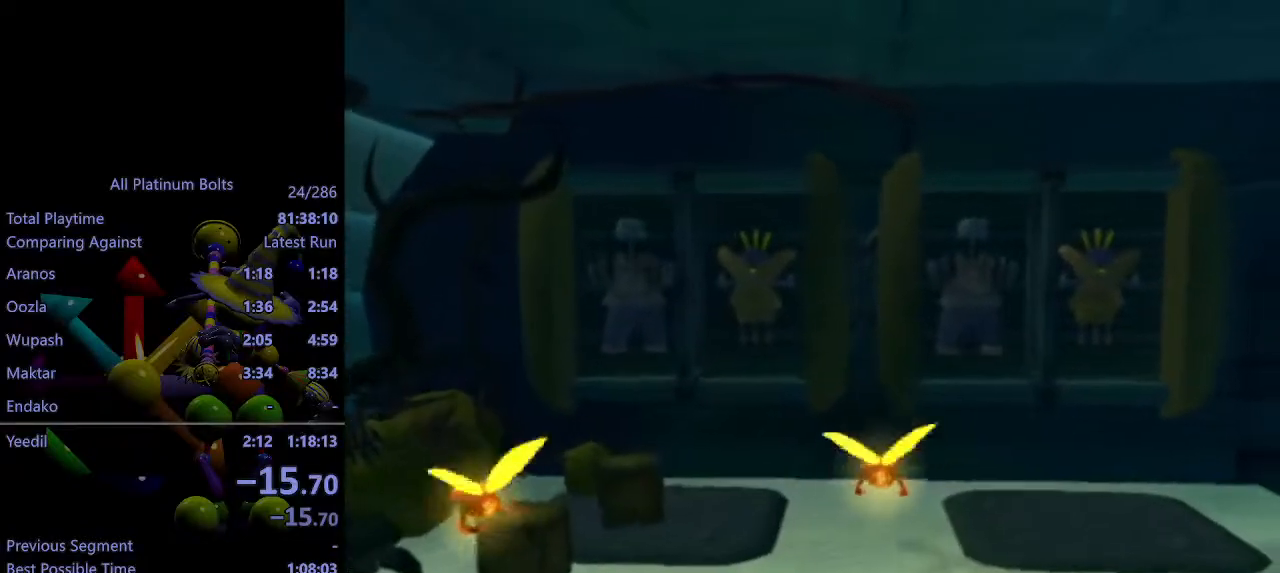
{"buttons": ["R2"], "left_stick": "up", "right_stick": "center", "events": [[217, "right_stick", "right"], [317, "right_stick", "center"]]}
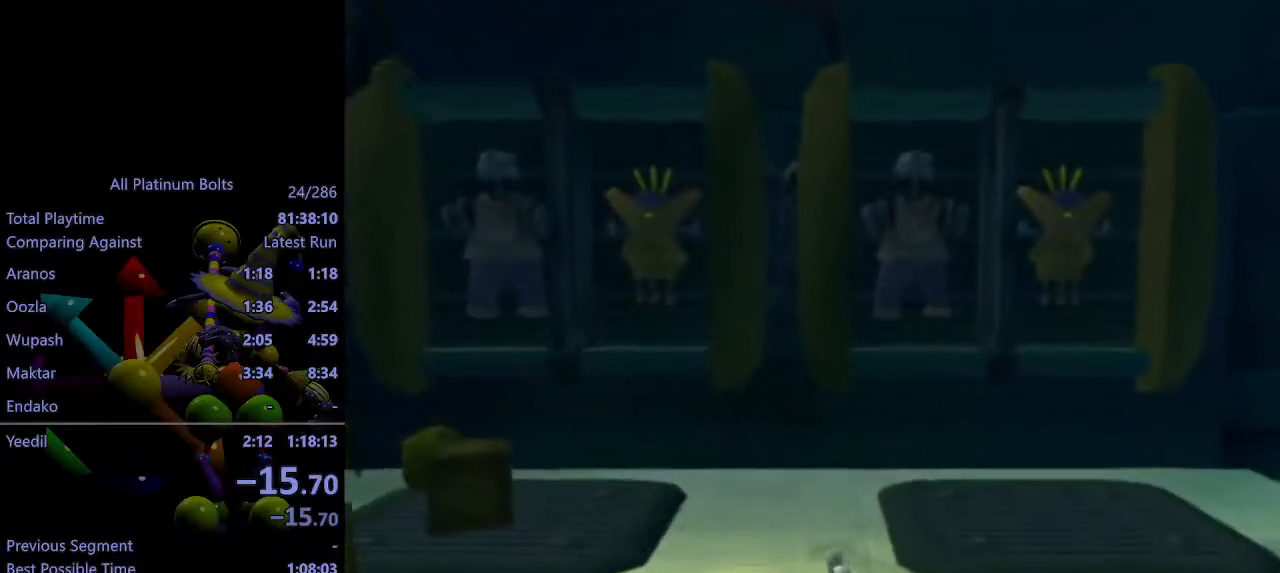
{"buttons": ["R2"], "left_stick": "up", "right_stick": "center", "events": [[200, "left_stick", "up-left"], [383, "left_stick", "up"]]}
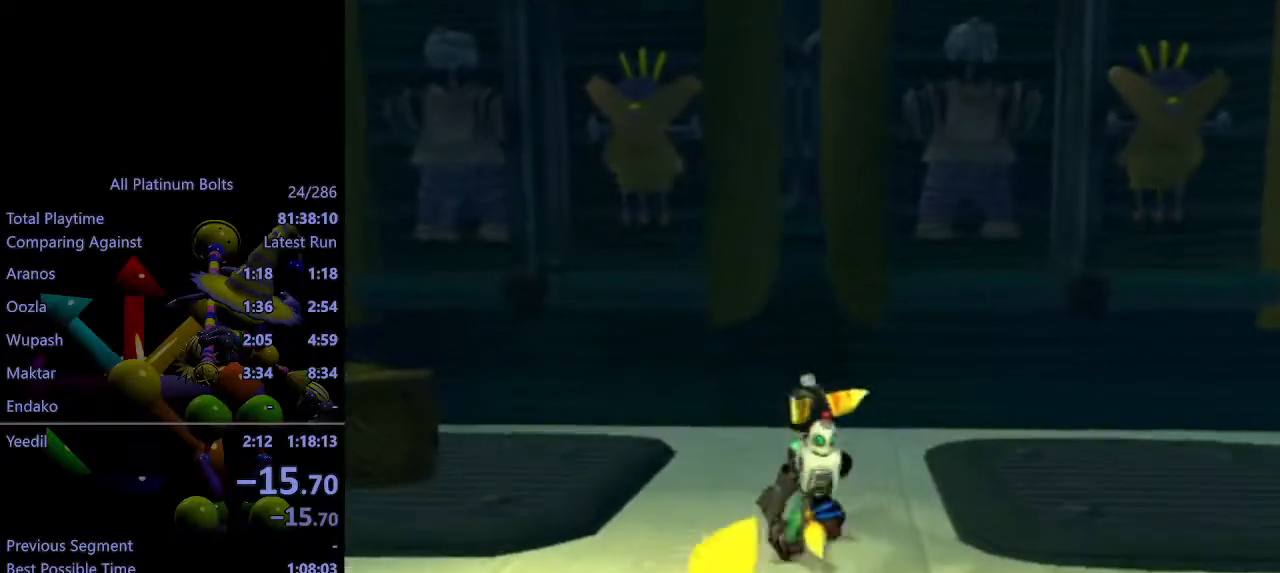
{"buttons": ["CROSS", "R1"], "left_stick": "up-left", "right_stick": "center", "events": [[117, "R2", "up"], [433, "CROSS", "down"], [433, "R1", "down"], [483, "left_stick", "up-left"]]}
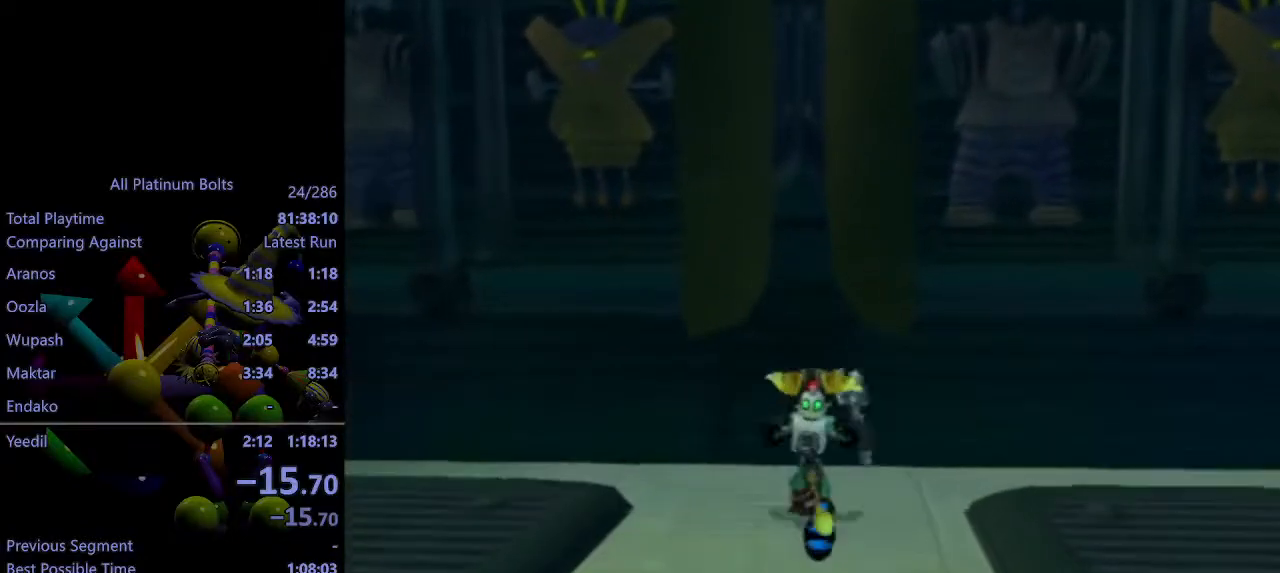
{"buttons": [], "left_stick": "center", "right_stick": "center", "events": [[17, "left_stick", "left"], [83, "left_stick", "up-left"], [250, "left_stick", "center"], [300, "R1", "up"], [317, "CROSS", "up"]]}
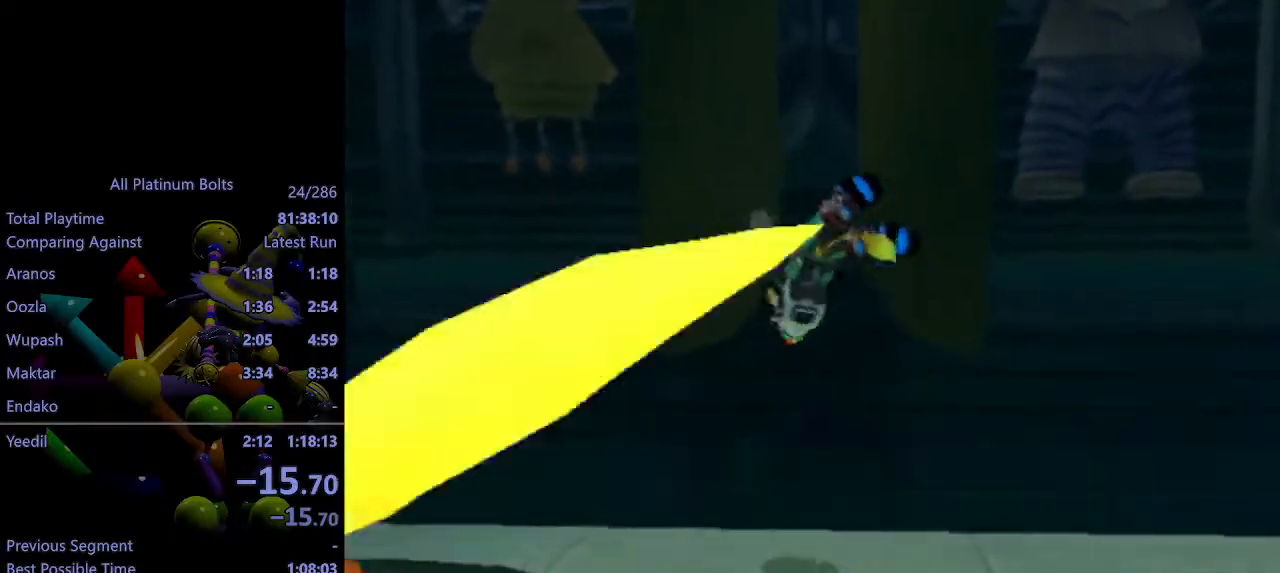
{"buttons": ["SQUARE"], "left_stick": "down", "right_stick": "center", "events": [[300, "left_stick", "down-right"], [383, "left_stick", "down"], [500, "SQUARE", "down"]]}
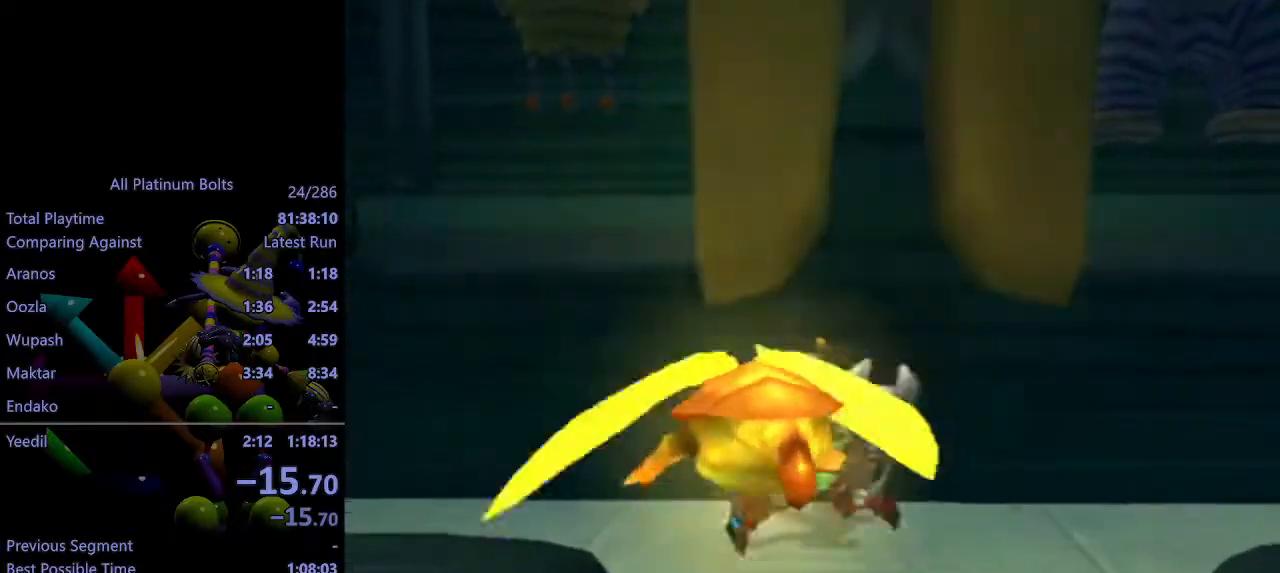
{"buttons": ["SQUARE"], "left_stick": "down", "right_stick": "center", "events": [[117, "SQUARE", "up"], [450, "SQUARE", "down"]]}
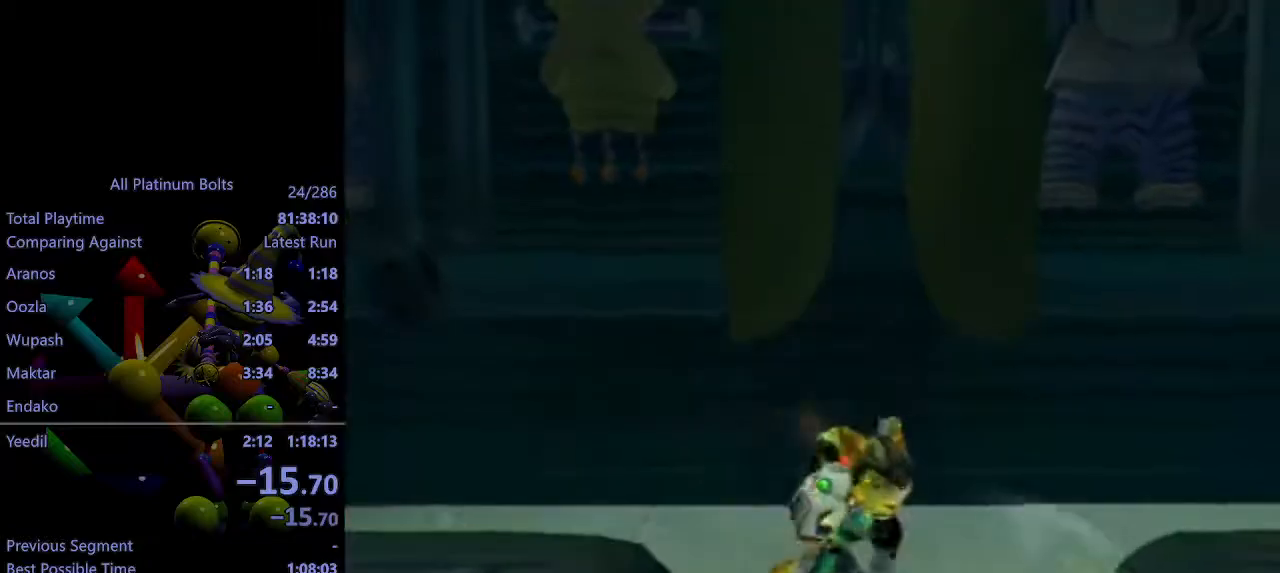
{"buttons": [], "left_stick": "down", "right_stick": "center", "events": [[67, "SQUARE", "up"], [267, "right_stick", "right"], [383, "right_stick", "center"]]}
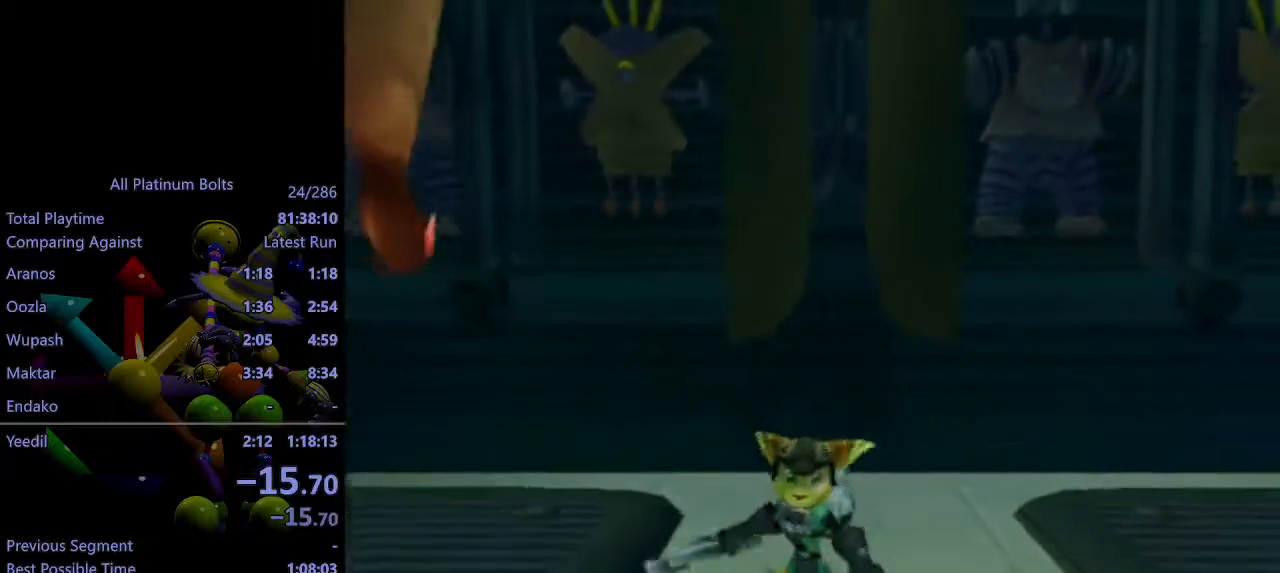
{"buttons": ["CIRCLE"], "left_stick": "down", "right_stick": "center", "events": [[350, "CROSS", "down"], [417, "CROSS", "up"], [483, "CIRCLE", "down"]]}
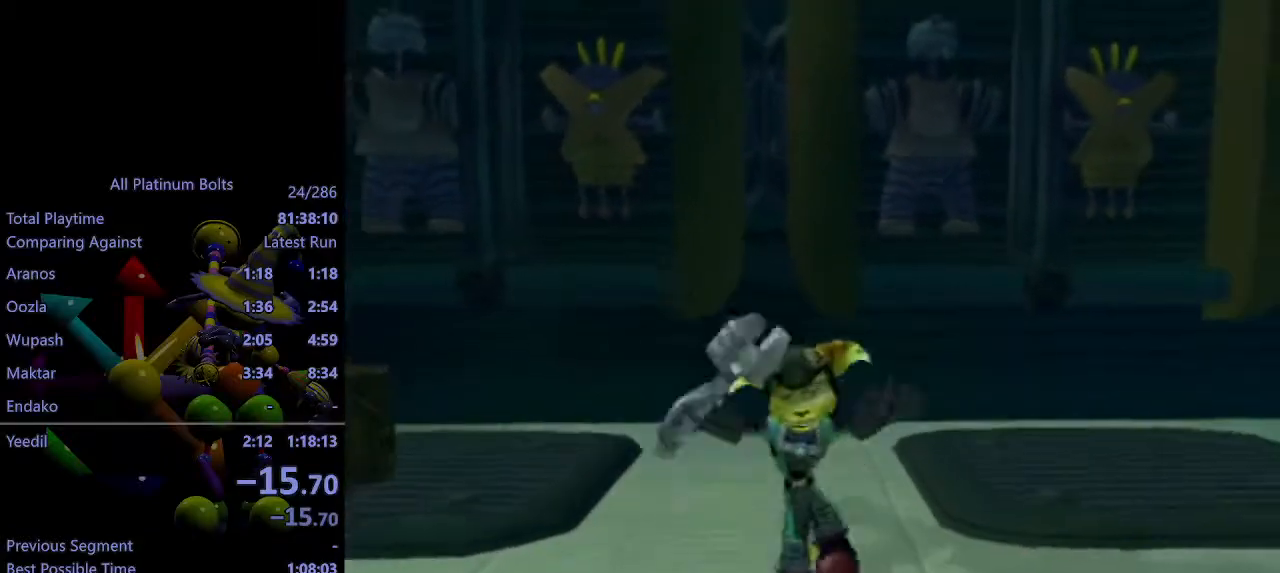
{"buttons": ["R2"], "left_stick": "up", "right_stick": "center", "events": [[100, "CIRCLE", "up"], [100, "R2", "down"], [317, "left_stick", "center"], [317, "right_stick", "right"], [400, "right_stick", "center"], [483, "left_stick", "up"]]}
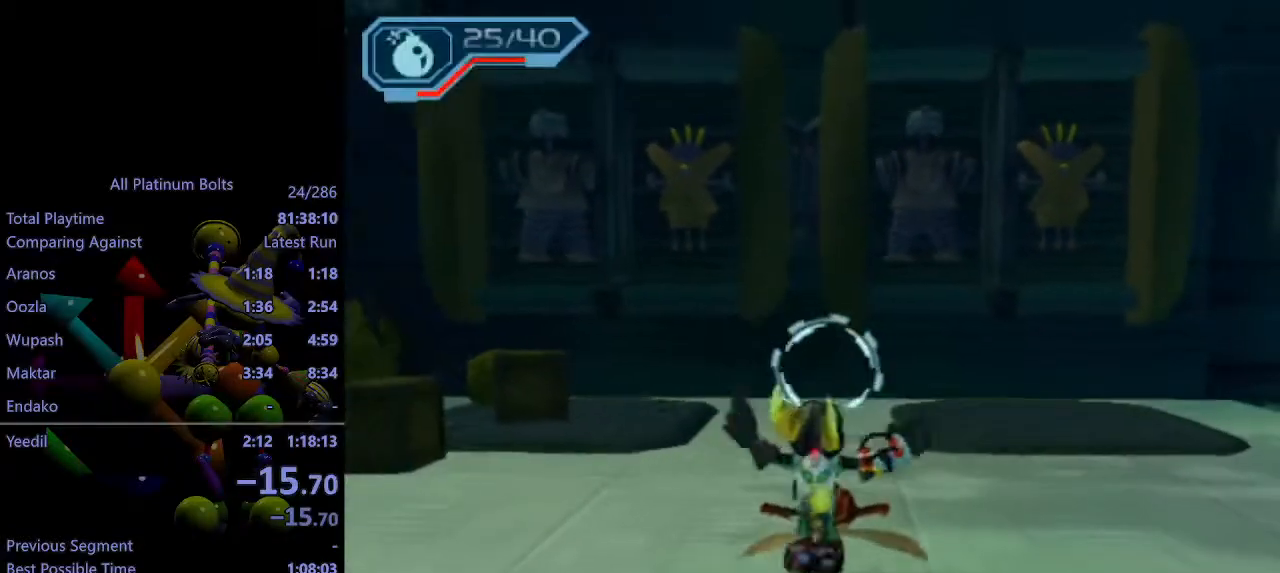
{"buttons": ["R2"], "left_stick": "up", "right_stick": "center", "events": [[233, "TRIANGLE", "down"], [250, "TRIANGLE", "up"], [317, "TRIANGLE", "down"], [383, "TRIANGLE", "up"], [400, "left_stick", "up-right"], [500, "left_stick", "up"]]}
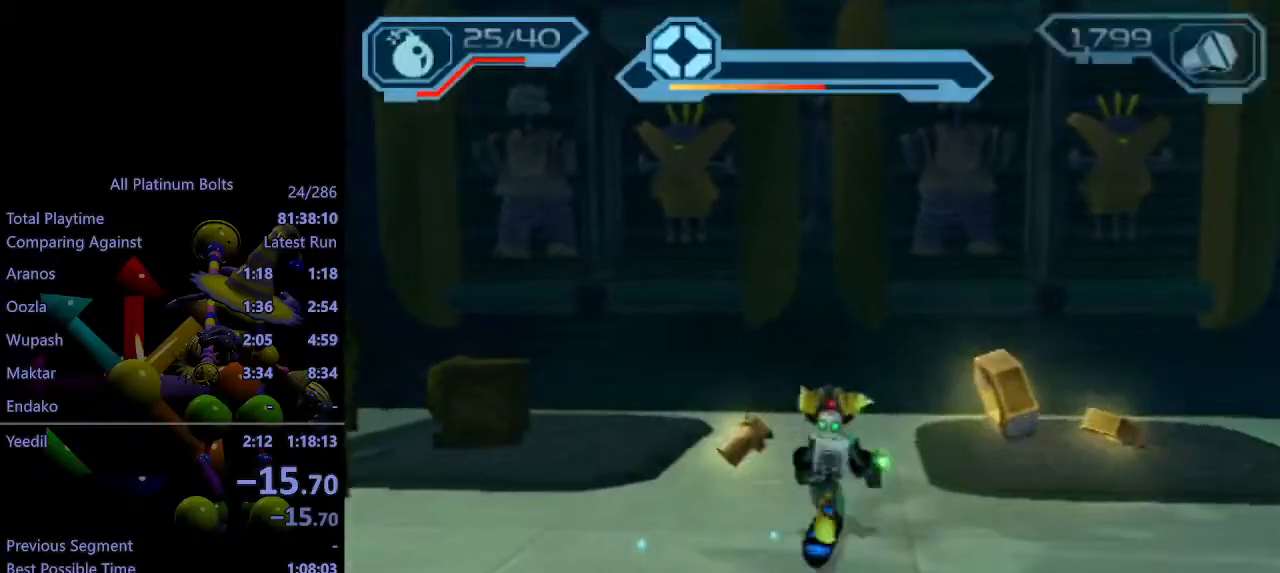
{"buttons": [], "left_stick": "up", "right_stick": "center", "events": [[250, "R2", "up"]]}
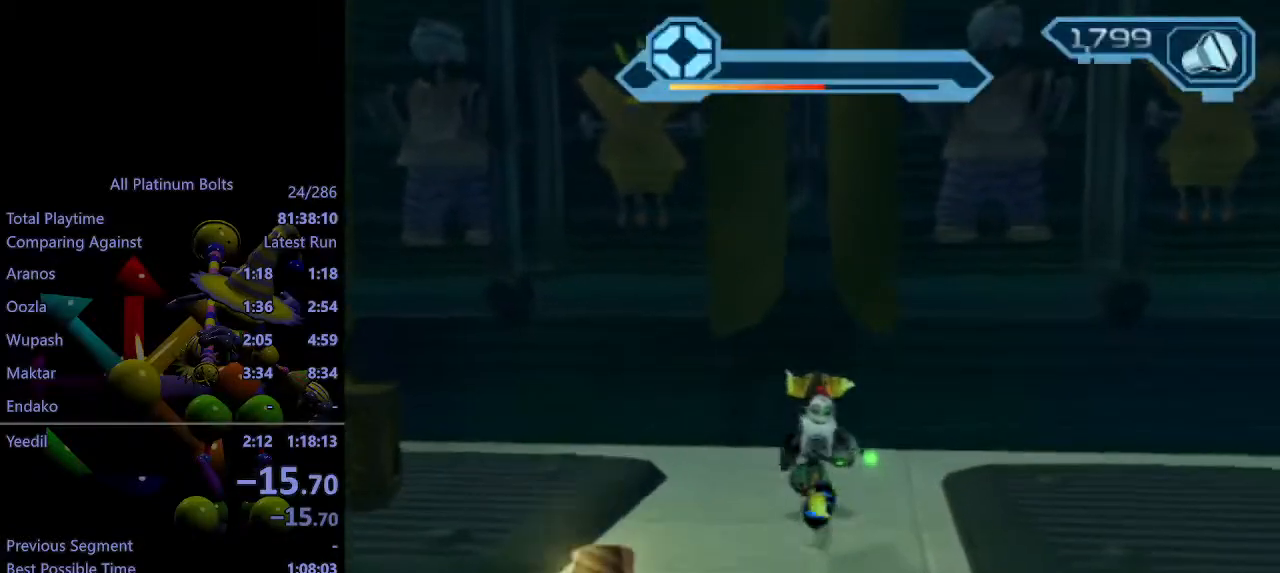
{"buttons": ["CROSS", "R1"], "left_stick": "center", "right_stick": "center", "events": [[83, "CROSS", "down"], [83, "R1", "down"], [183, "left_stick", "left"], [250, "left_stick", "up-left"], [400, "left_stick", "center"]]}
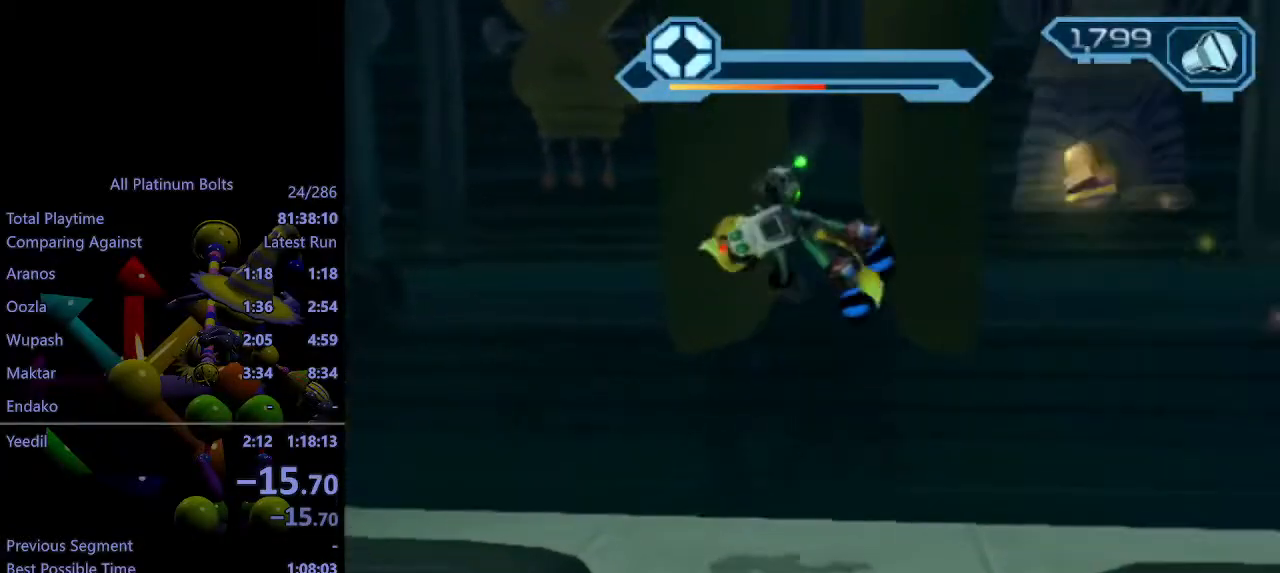
{"buttons": [], "left_stick": "down-right", "right_stick": "center", "events": [[17, "CROSS", "up"], [17, "R1", "up"], [467, "left_stick", "down-right"]]}
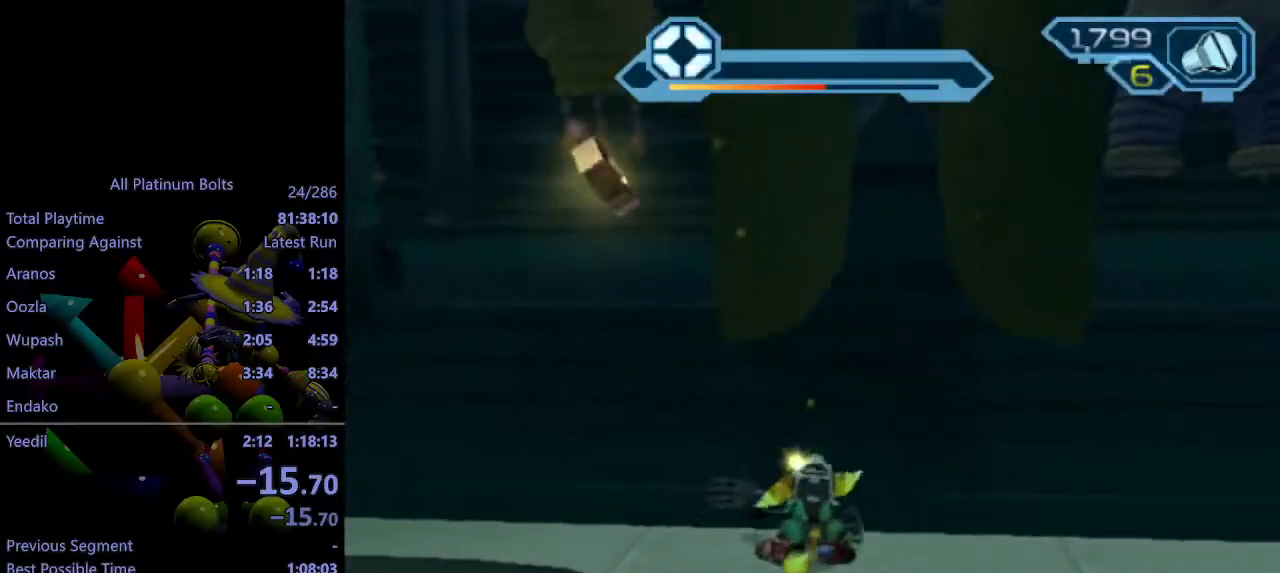
{"buttons": ["R2"], "left_stick": "down", "right_stick": "center", "events": [[83, "R2", "down"], [167, "left_stick", "down"], [183, "right_stick", "left"], [283, "right_stick", "center"]]}
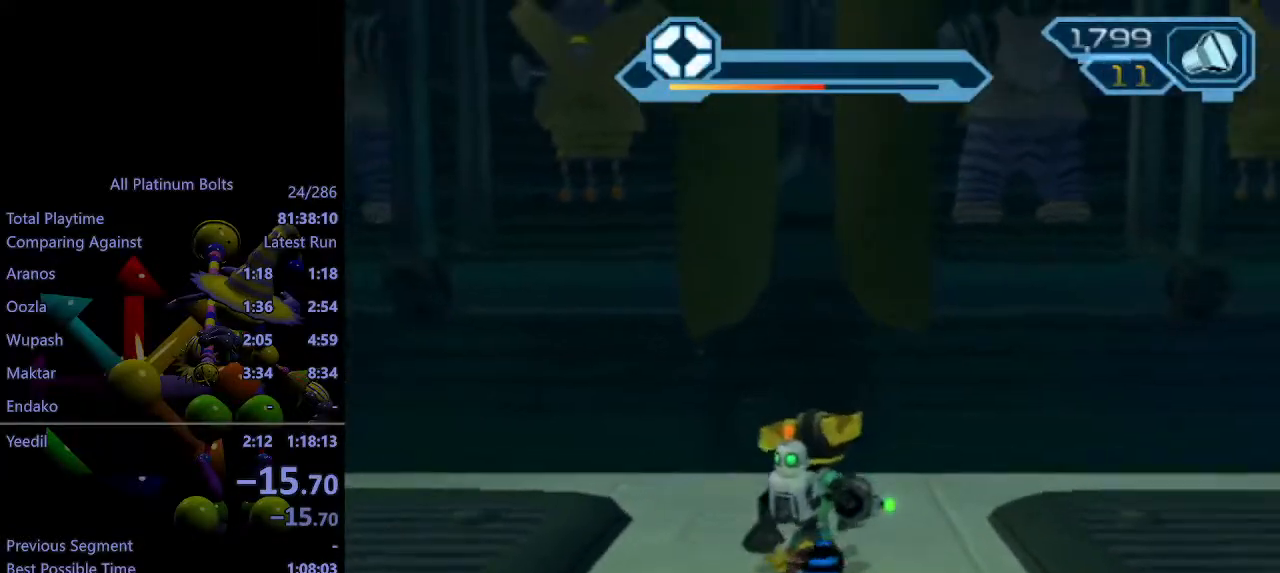
{"buttons": ["R2"], "left_stick": "center", "right_stick": "center", "events": [[433, "left_stick", "center"]]}
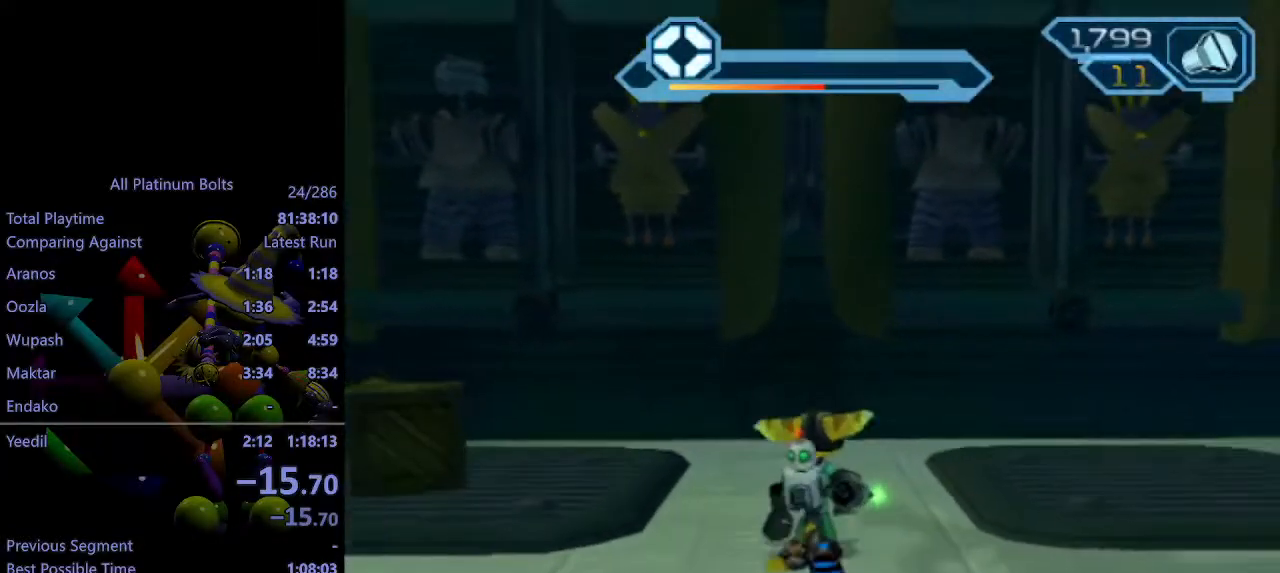
{"buttons": [], "left_stick": "up", "right_stick": "center", "events": [[17, "R2", "up"], [50, "left_stick", "up"]]}
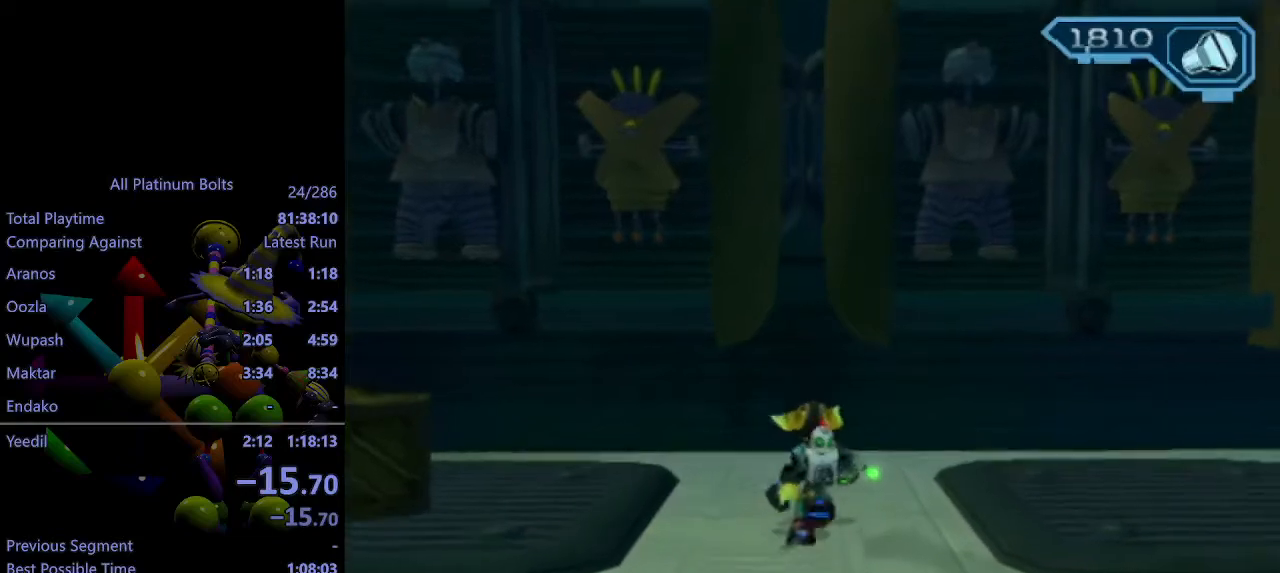
{"buttons": ["CROSS", "R1"], "left_stick": "up-left", "right_stick": "center", "events": [[200, "CROSS", "down"], [217, "R1", "down"], [267, "left_stick", "left"], [333, "left_stick", "up-left"]]}
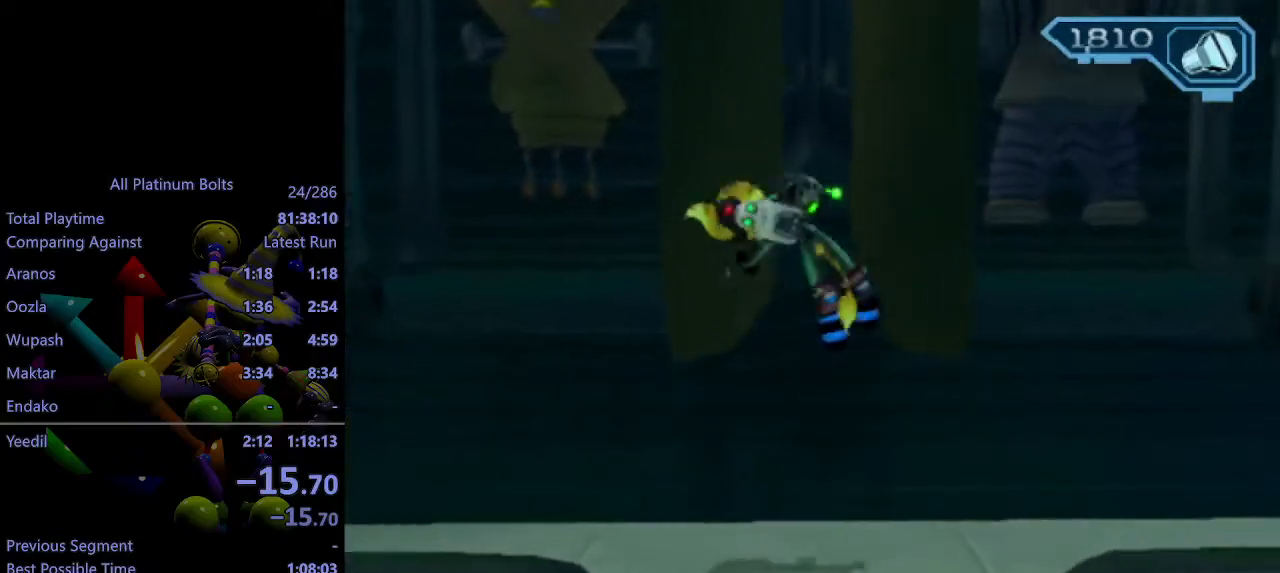
{"buttons": [], "left_stick": "center", "right_stick": "center", "events": [[17, "left_stick", "center"], [83, "R1", "up"], [100, "CROSS", "up"]]}
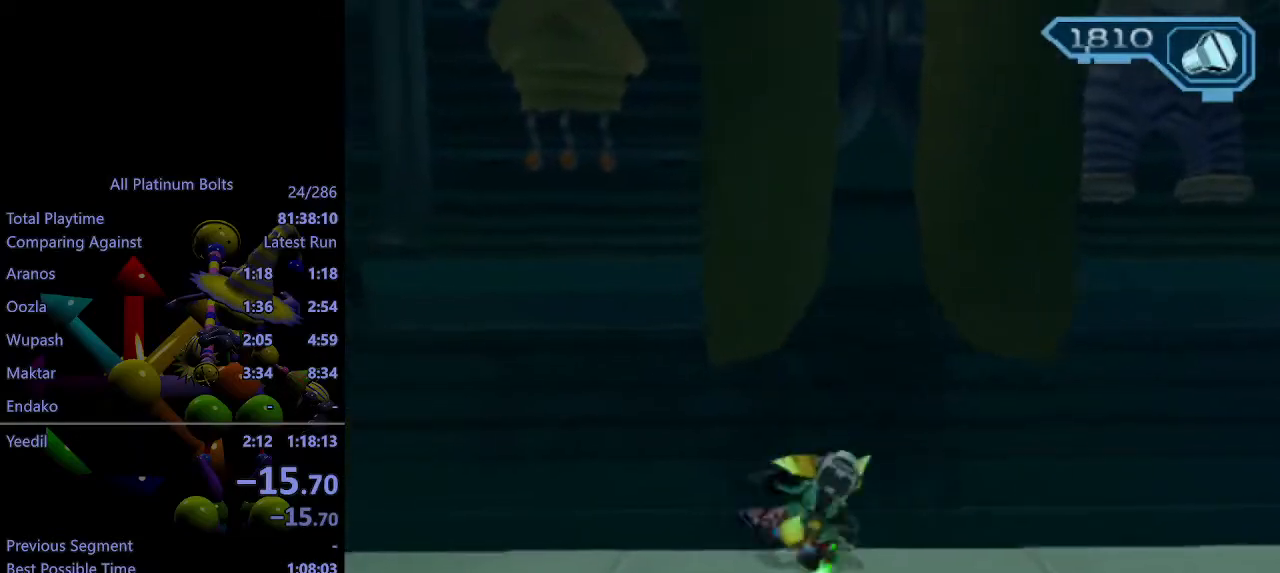
{"buttons": ["R2"], "left_stick": "down", "right_stick": "center", "events": [[50, "left_stick", "down-right"], [200, "R2", "down"], [267, "left_stick", "down"]]}
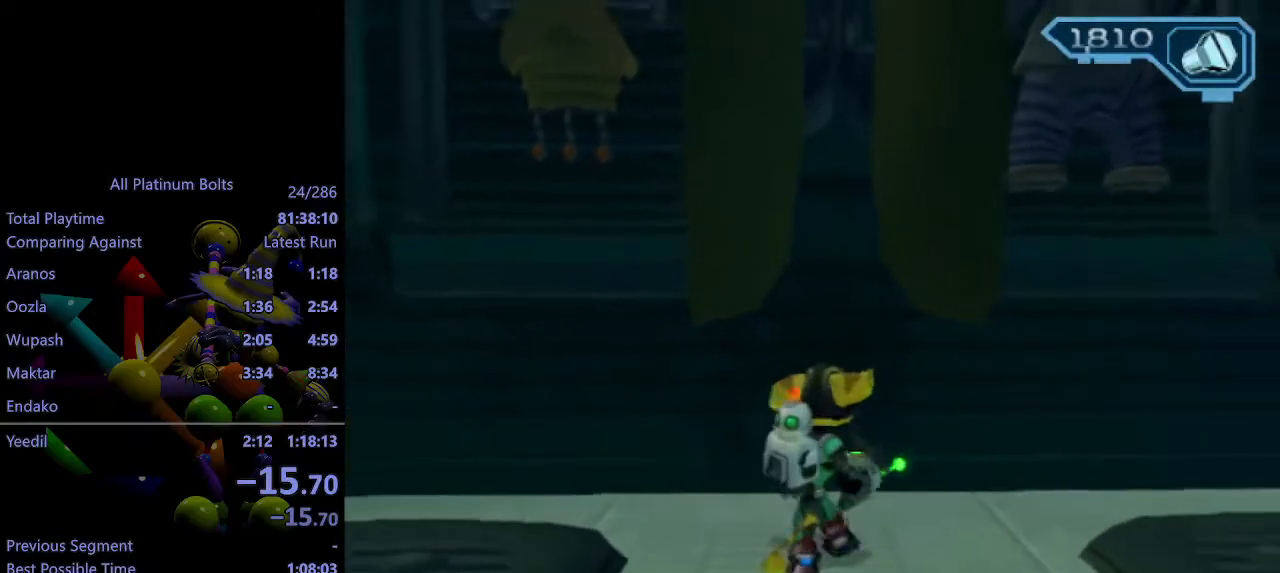
{"buttons": ["R2"], "left_stick": "down", "right_stick": "center", "events": []}
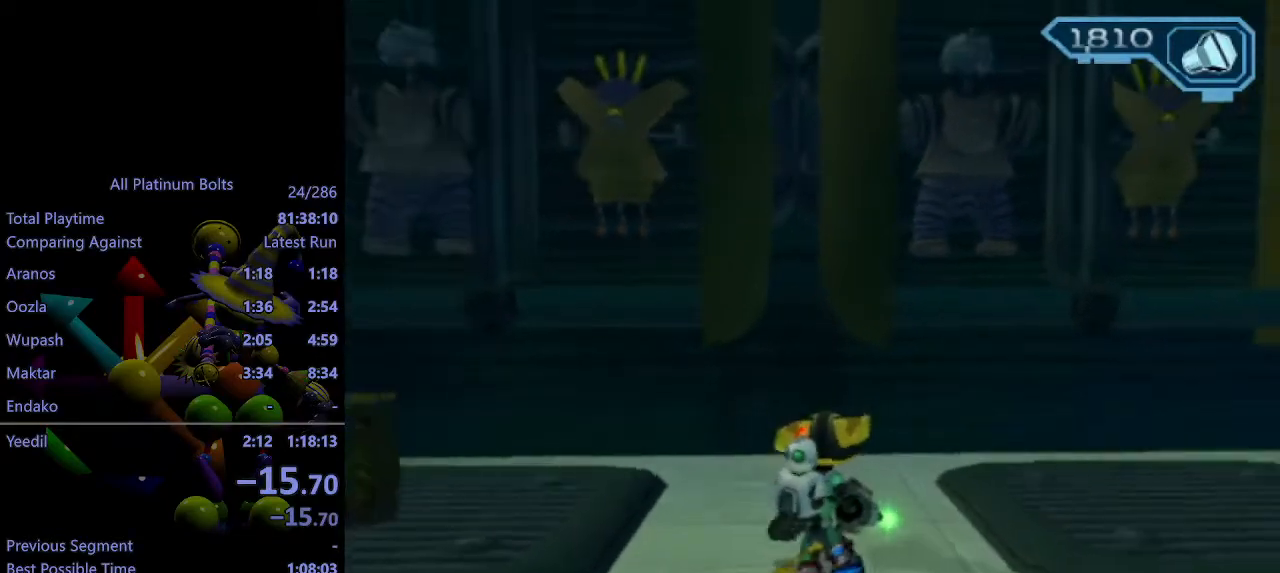
{"buttons": [], "left_stick": "up", "right_stick": "center", "events": [[117, "left_stick", "center"], [233, "R2", "up"], [267, "left_stick", "up"]]}
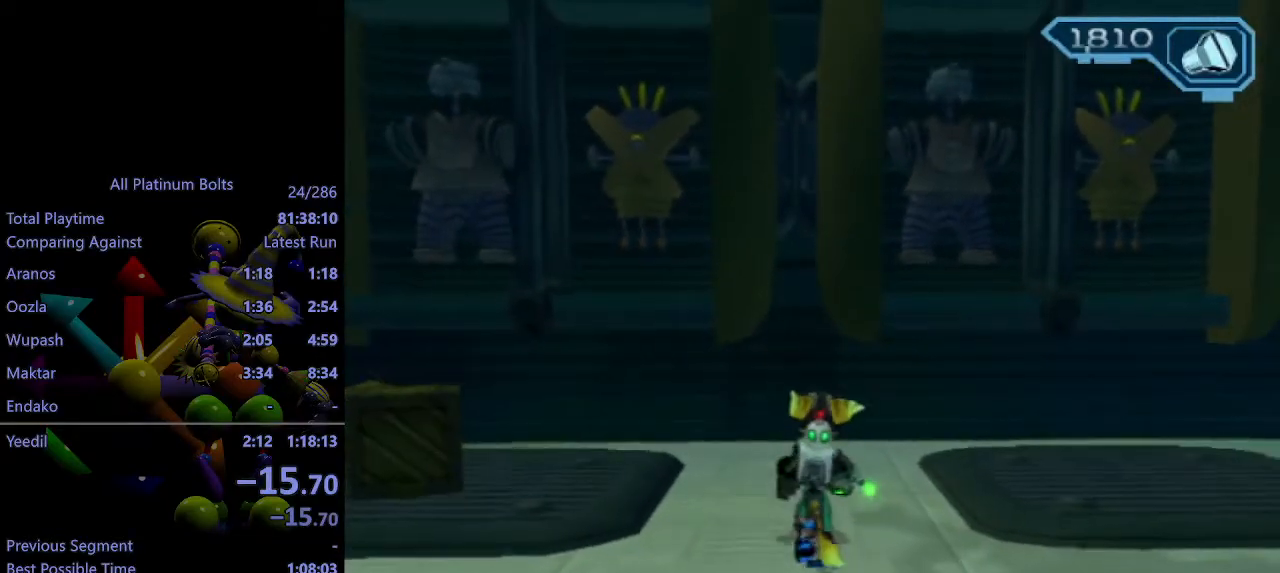
{"buttons": ["CROSS", "R1"], "left_stick": "up", "right_stick": "center", "events": [[233, "CROSS", "down"], [250, "CROSS", "up"], [467, "CROSS", "down"], [483, "R1", "down"]]}